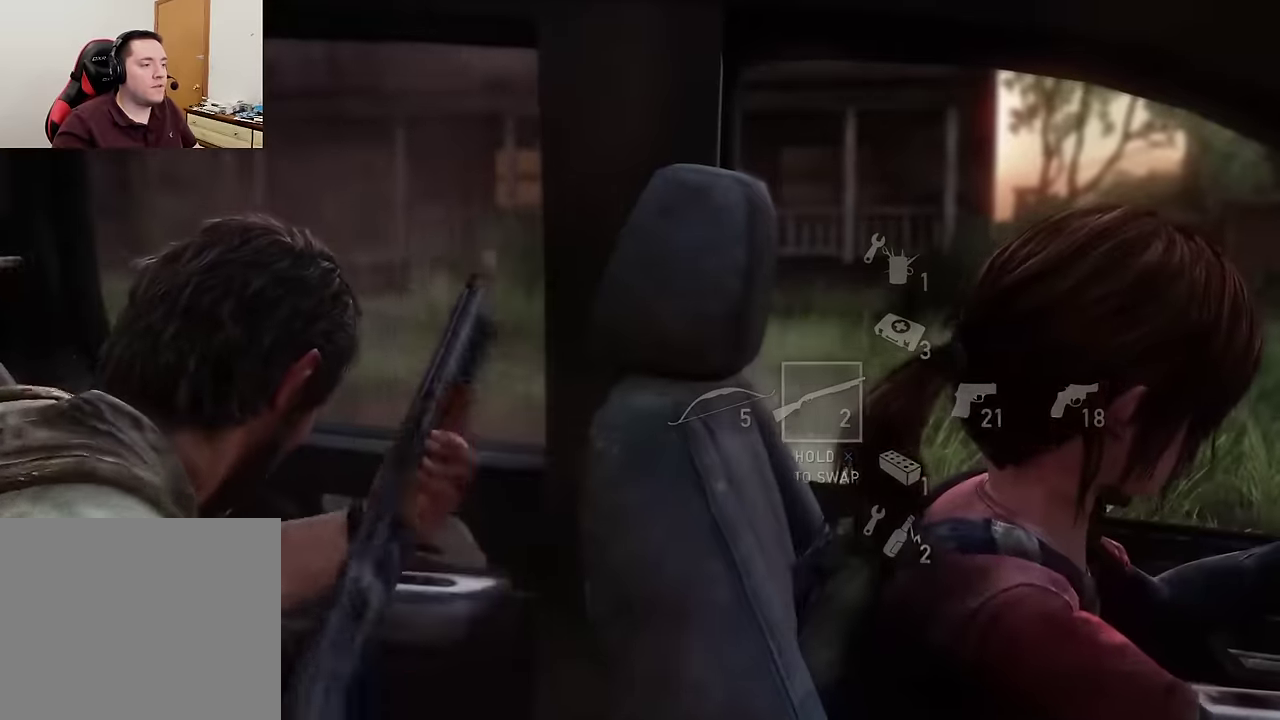
Gameplay with a controller (PlayStation layout); each line is a JSON object with the inputs held at the frame after it (dt_ms = milliseconds from this image to that frame). "events" lists button and stick changes between this image and that frame as [ms after this image, input, new state], when the widget could be followed in between.
{"dt_ms": 300, "buttons": ["L1", "R1"], "left_stick": "up-left", "right_stick": "left", "events": [[34, "R1", "down"], [134, "R1", "up"], [217, "right_stick", "left"], [250, "R1", "down"]]}
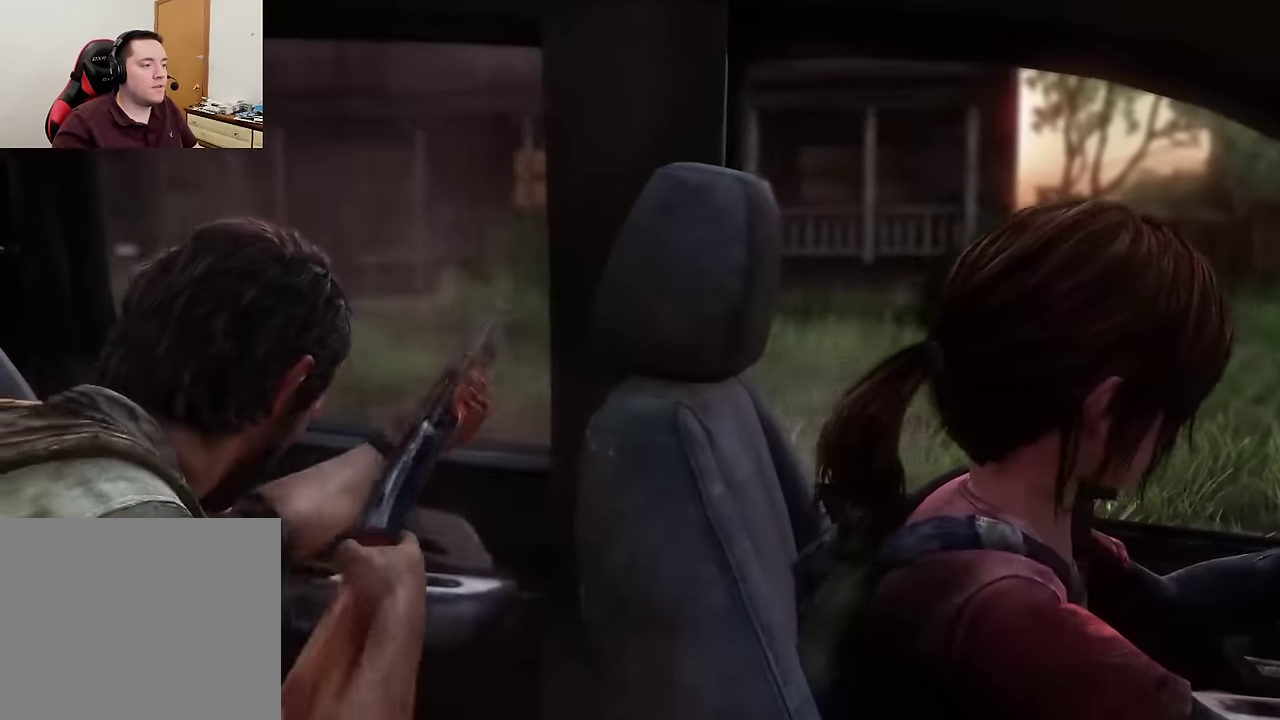
{"dt_ms": 600, "buttons": ["L1"], "left_stick": "up", "right_stick": "center", "events": [[34, "R1", "up"], [67, "left_stick", "up"], [67, "right_stick", "center"], [150, "R1", "down"], [234, "R1", "up"], [334, "R1", "down"], [417, "R1", "up"], [517, "R1", "down"], [600, "R1", "up"]]}
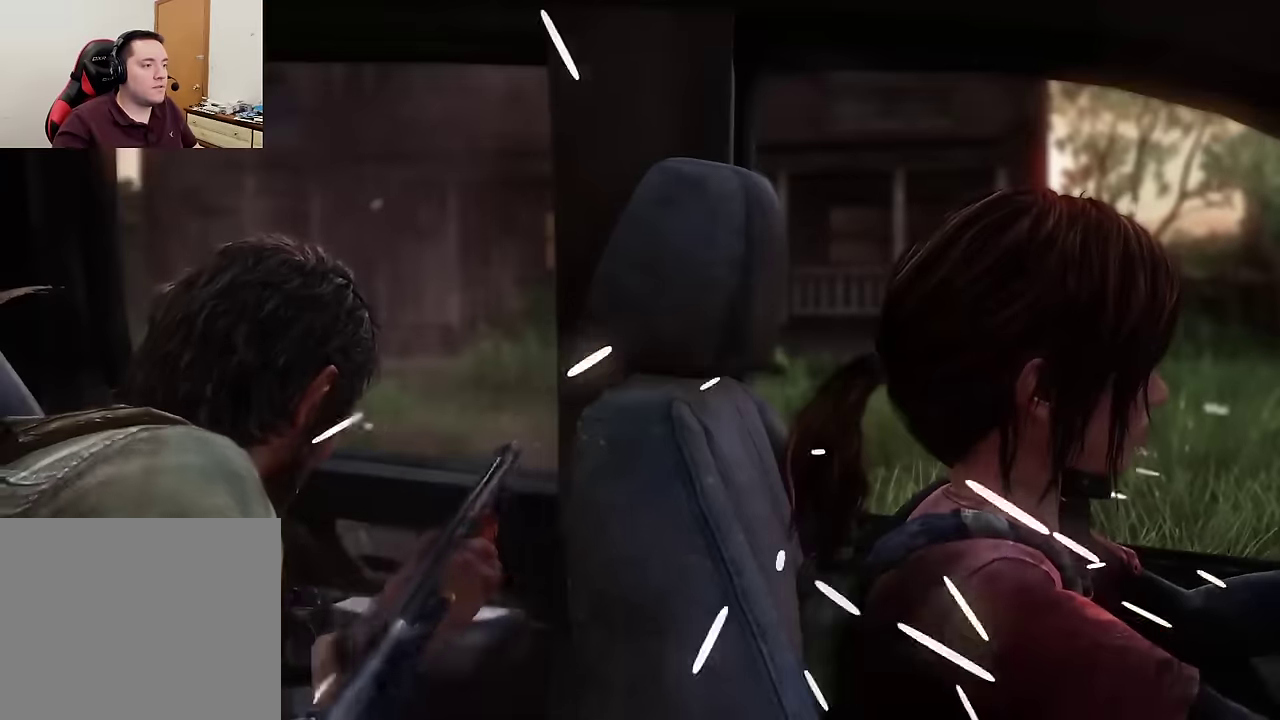
{"dt_ms": 600, "buttons": ["L1"], "left_stick": "up-left", "right_stick": "center", "events": [[117, "R1", "down"], [184, "R1", "up"], [234, "right_stick", "right"], [284, "left_stick", "up-left"], [300, "R1", "down"], [384, "R1", "up"], [500, "R1", "down"], [500, "right_stick", "center"], [584, "R1", "up"]]}
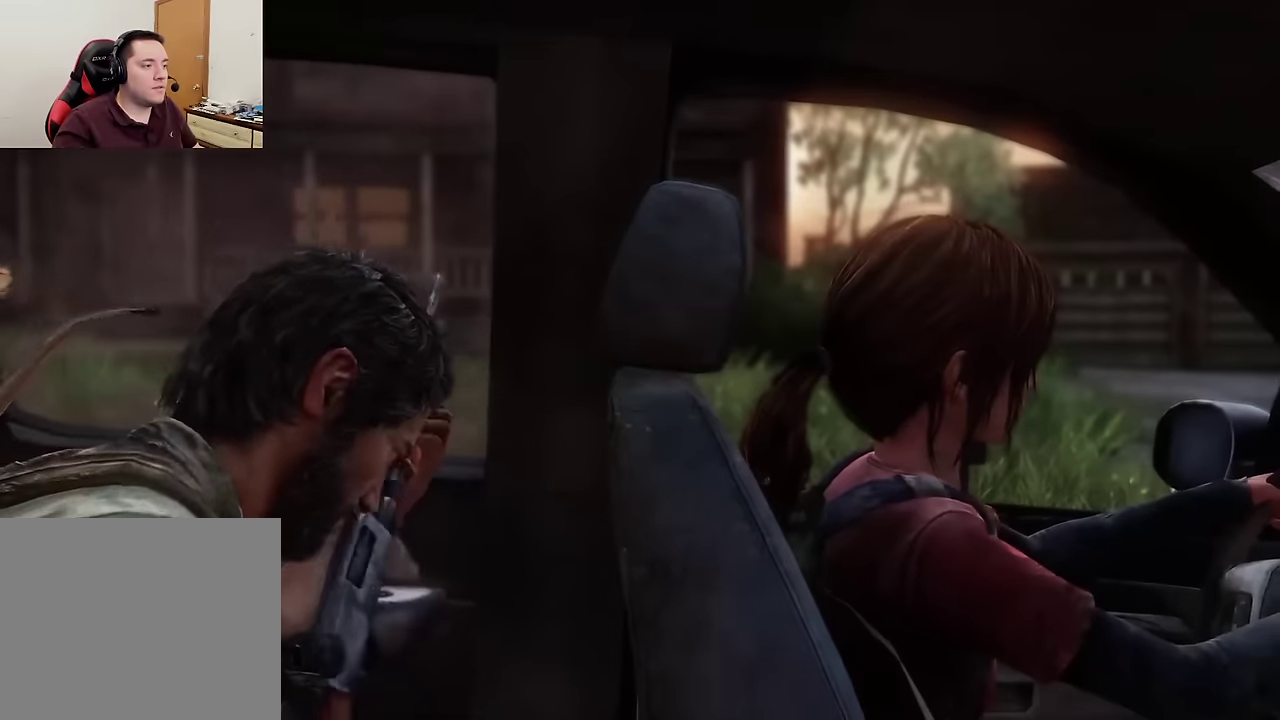
{"dt_ms": 600, "buttons": ["L1"], "left_stick": "up-left", "right_stick": "center", "events": [[100, "R1", "down"], [167, "R1", "up"], [217, "left_stick", "up"], [300, "R1", "down"], [384, "R1", "up"], [434, "left_stick", "up-left"], [500, "R1", "down"], [584, "R1", "up"]]}
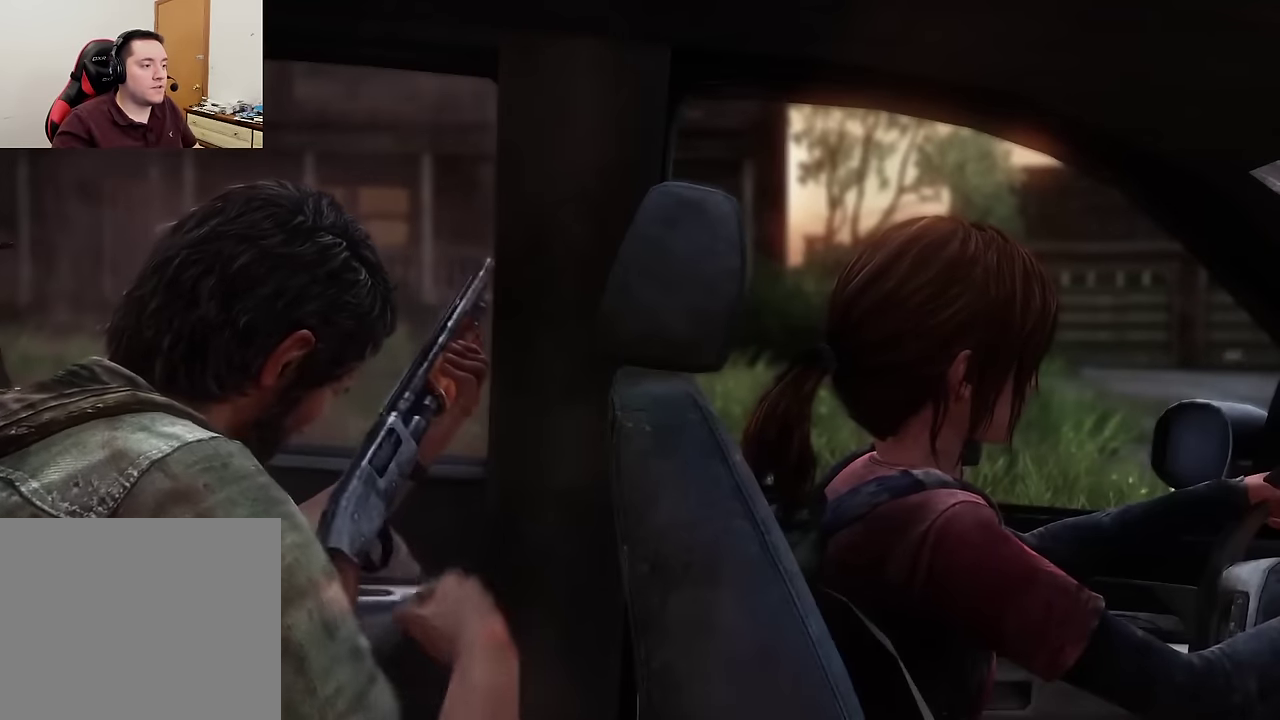
{"dt_ms": 600, "buttons": ["L1"], "left_stick": "up-left", "right_stick": "center", "events": [[84, "R1", "down"], [167, "R1", "up"], [284, "R1", "down"], [367, "R1", "up"], [500, "R1", "down"], [600, "R1", "up"]]}
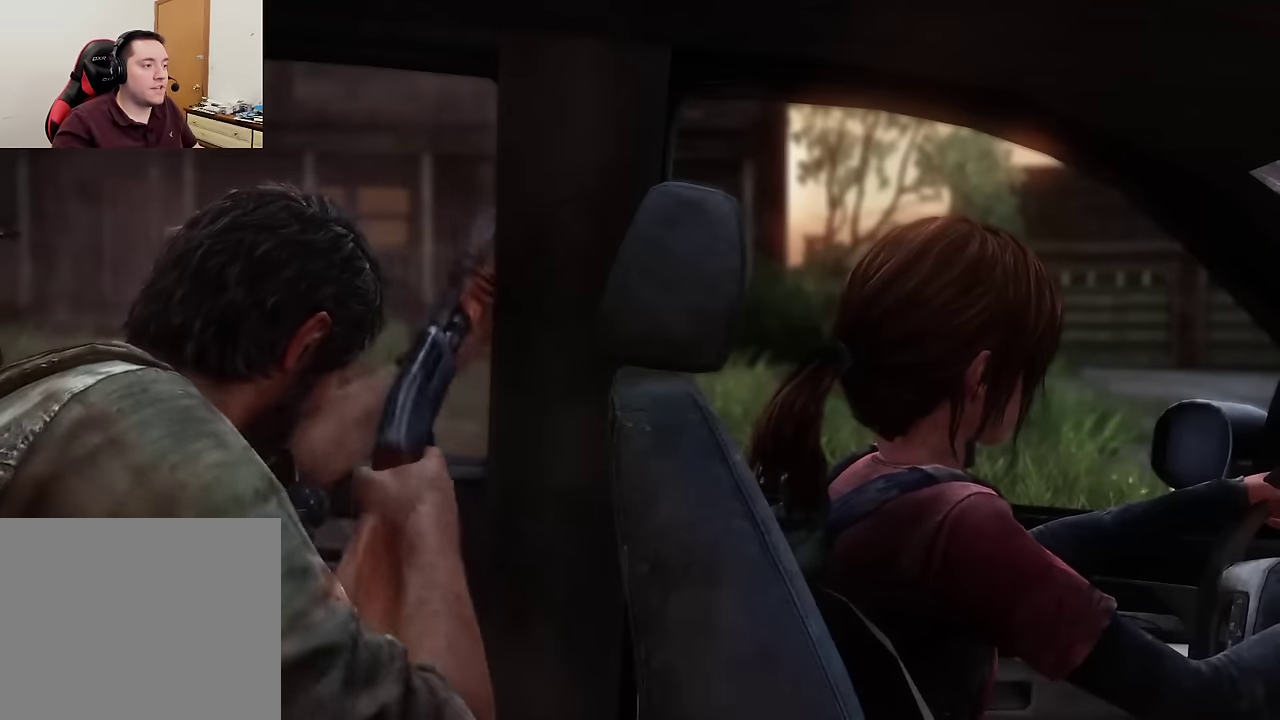
{"dt_ms": 300, "buttons": ["L1", "R1"], "left_stick": "up-left", "right_stick": "center", "events": [[100, "R1", "down"], [200, "R1", "up"], [300, "R1", "down"]]}
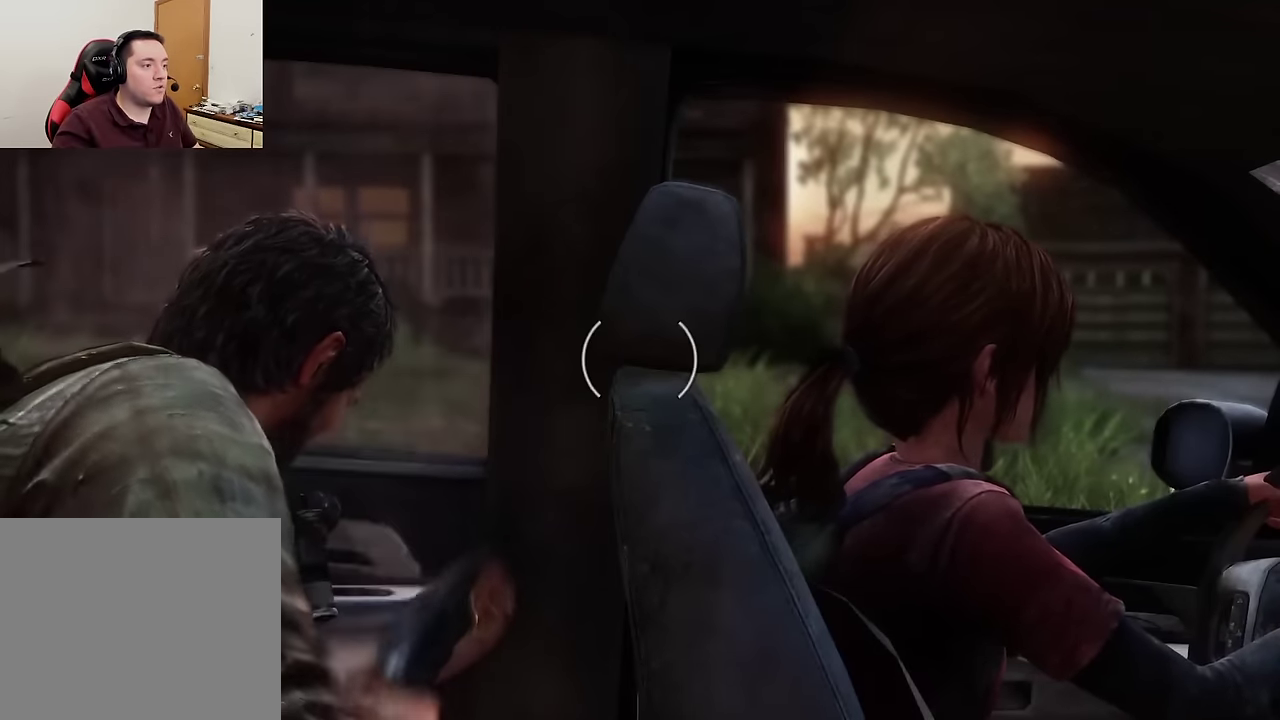
{"dt_ms": 300, "buttons": ["L1"], "left_stick": "up-left", "right_stick": "right", "events": [[84, "R1", "up"], [167, "R1", "down"], [250, "R1", "up"], [300, "right_stick", "right"]]}
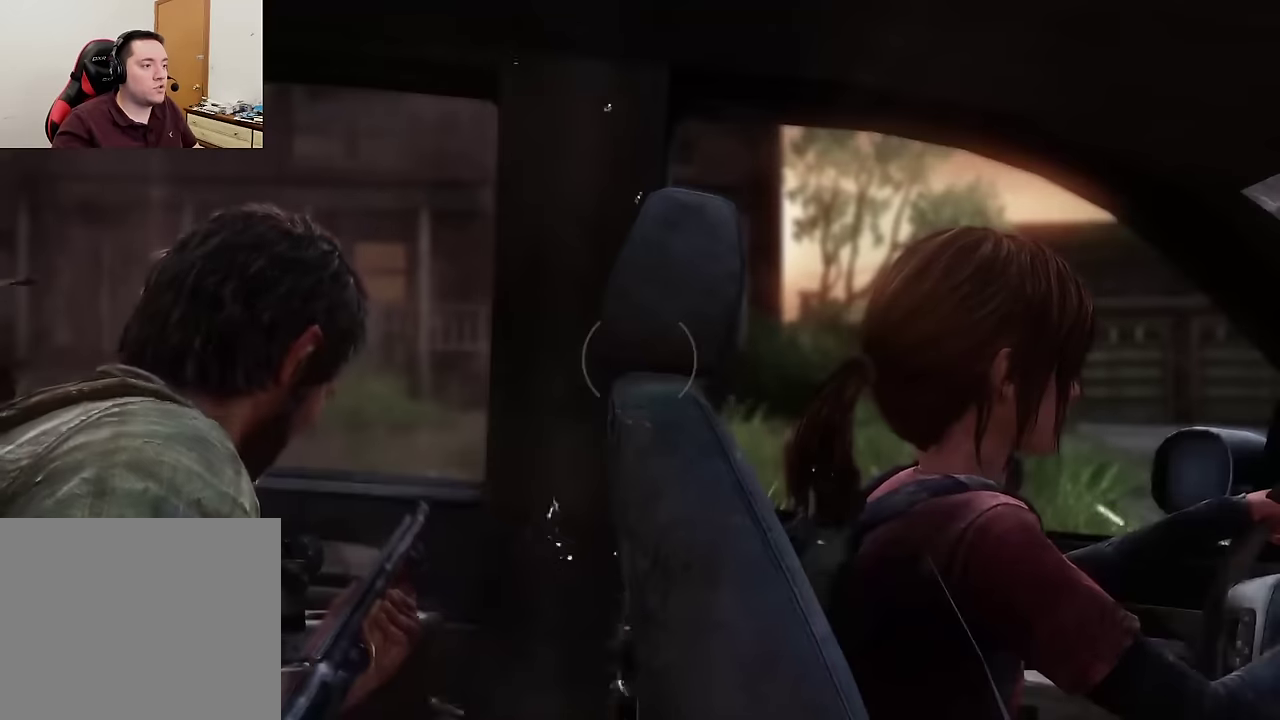
{"dt_ms": 600, "buttons": [], "left_stick": "right", "right_stick": "right", "events": [[84, "R2", "down"], [267, "R2", "up"], [350, "left_stick", "up"], [400, "L1", "up"], [417, "left_stick", "up-right"], [484, "left_stick", "right"]]}
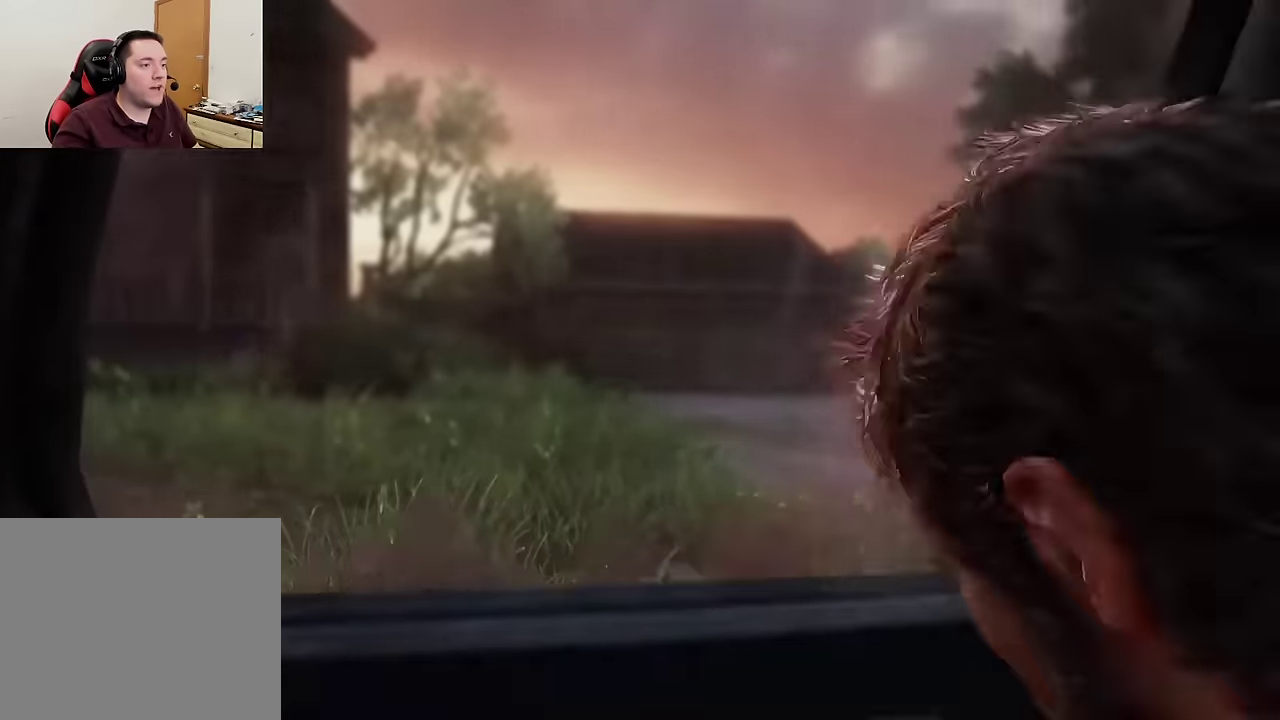
{"dt_ms": 600, "buttons": [], "left_stick": "right", "right_stick": "down-right", "events": [[584, "right_stick", "down-right"]]}
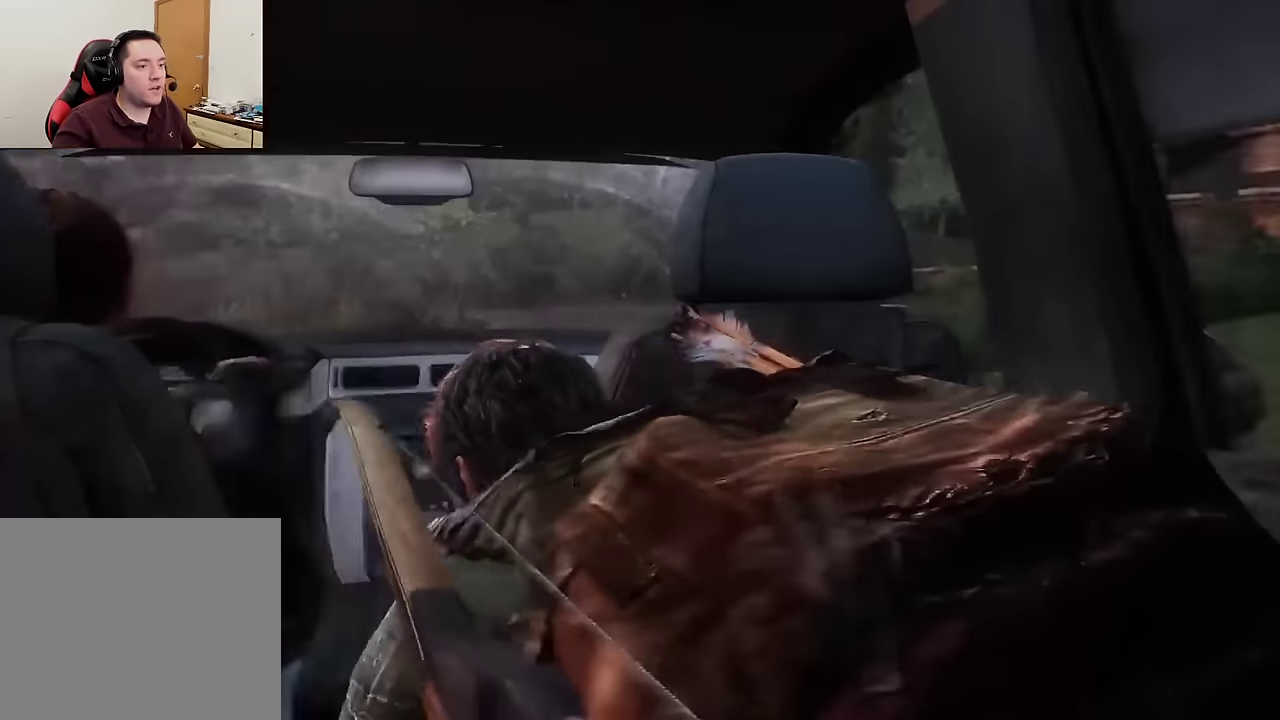
{"dt_ms": 700, "buttons": [], "left_stick": "up-right", "right_stick": "up-right", "events": [[34, "left_stick", "up-right"], [67, "right_stick", "center"], [250, "right_stick", "down-right"], [467, "right_stick", "right"], [634, "right_stick", "up-right"]]}
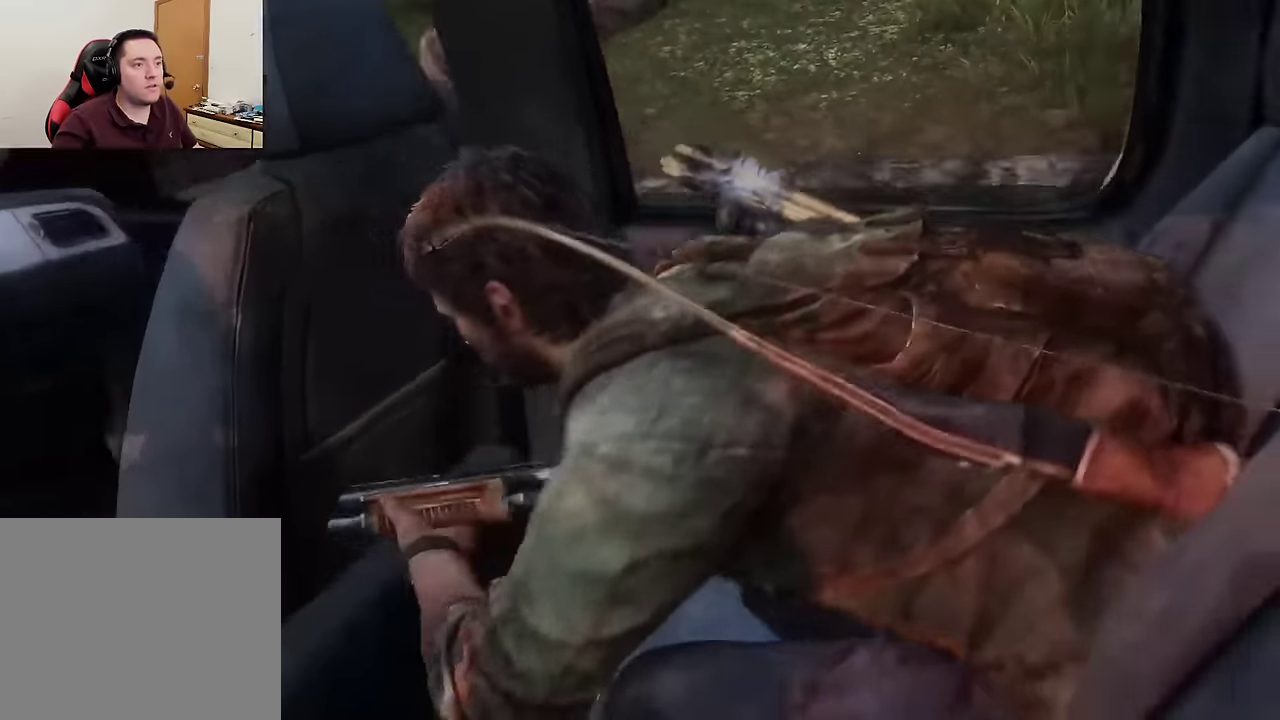
{"dt_ms": 300, "buttons": [], "left_stick": "up-right", "right_stick": "center", "events": [[284, "right_stick", "center"]]}
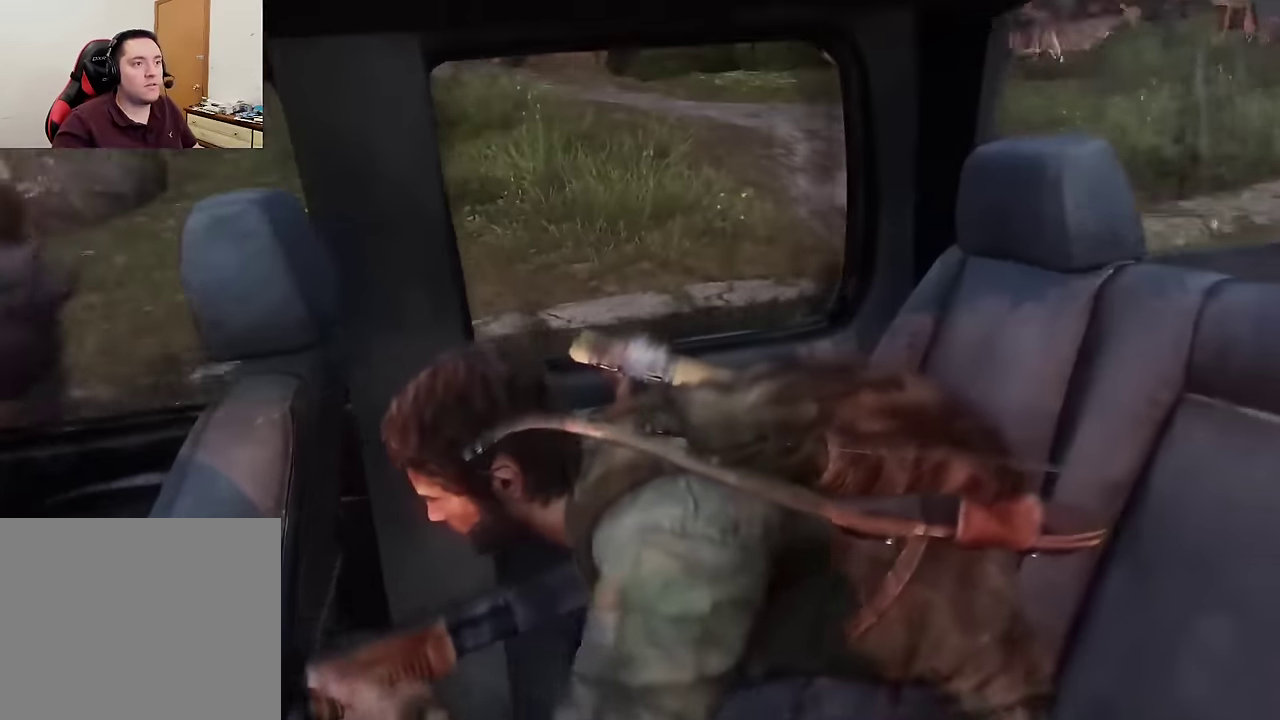
{"dt_ms": 300, "buttons": [], "left_stick": "up", "right_stick": "right"}
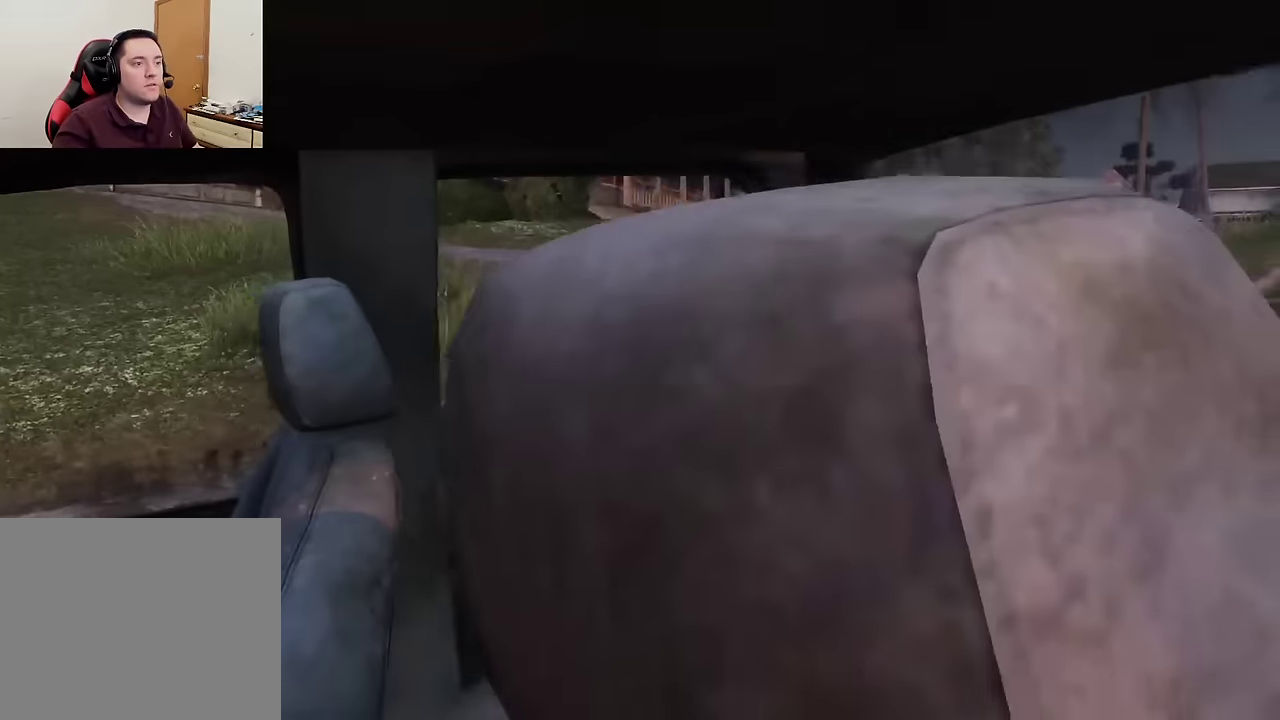
{"dt_ms": 600, "buttons": ["L1", "R1"], "left_stick": "up", "right_stick": "up-left", "events": [[84, "right_stick", "center"], [150, "right_stick", "left"], [234, "L1", "down"], [367, "right_stick", "up-left"], [567, "R1", "down"]]}
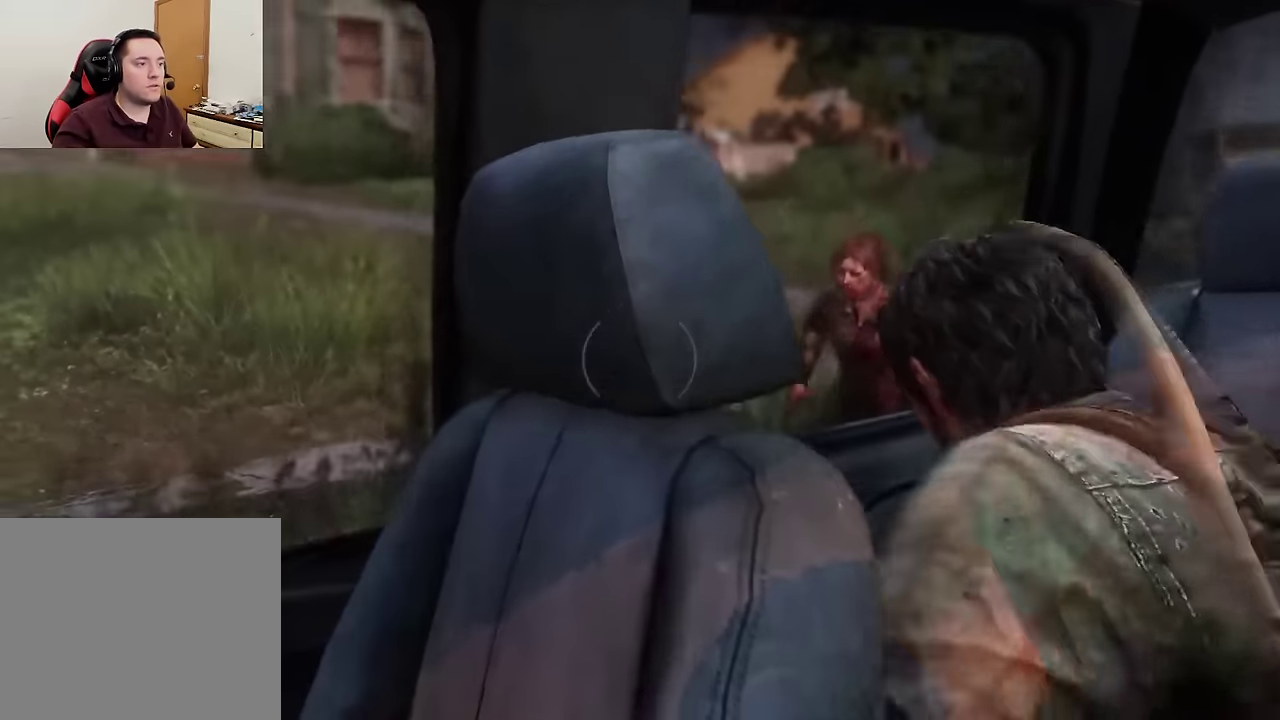
{"dt_ms": 700, "buttons": [], "left_stick": "up-right", "right_stick": "down-left", "events": [[34, "right_stick", "center"], [67, "R1", "up"], [150, "left_stick", "up-right"], [234, "left_stick", "up"], [334, "L1", "up"], [534, "right_stick", "down-left"], [584, "left_stick", "up-right"]]}
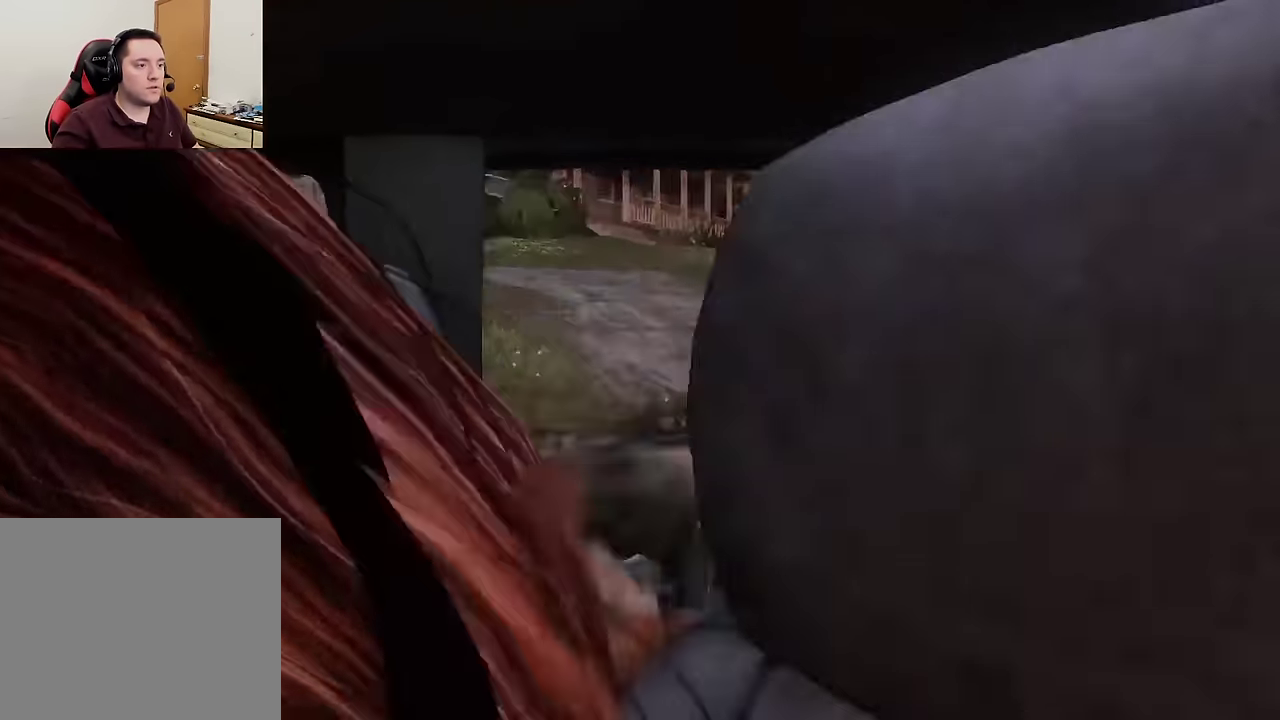
{"dt_ms": 600, "buttons": [], "left_stick": "up-left", "right_stick": "left", "events": [[50, "left_stick", "up"], [50, "right_stick", "center"], [267, "left_stick", "up-right"], [334, "right_stick", "down-right"], [400, "left_stick", "up"], [434, "right_stick", "center"], [534, "left_stick", "up-left"], [600, "right_stick", "left"]]}
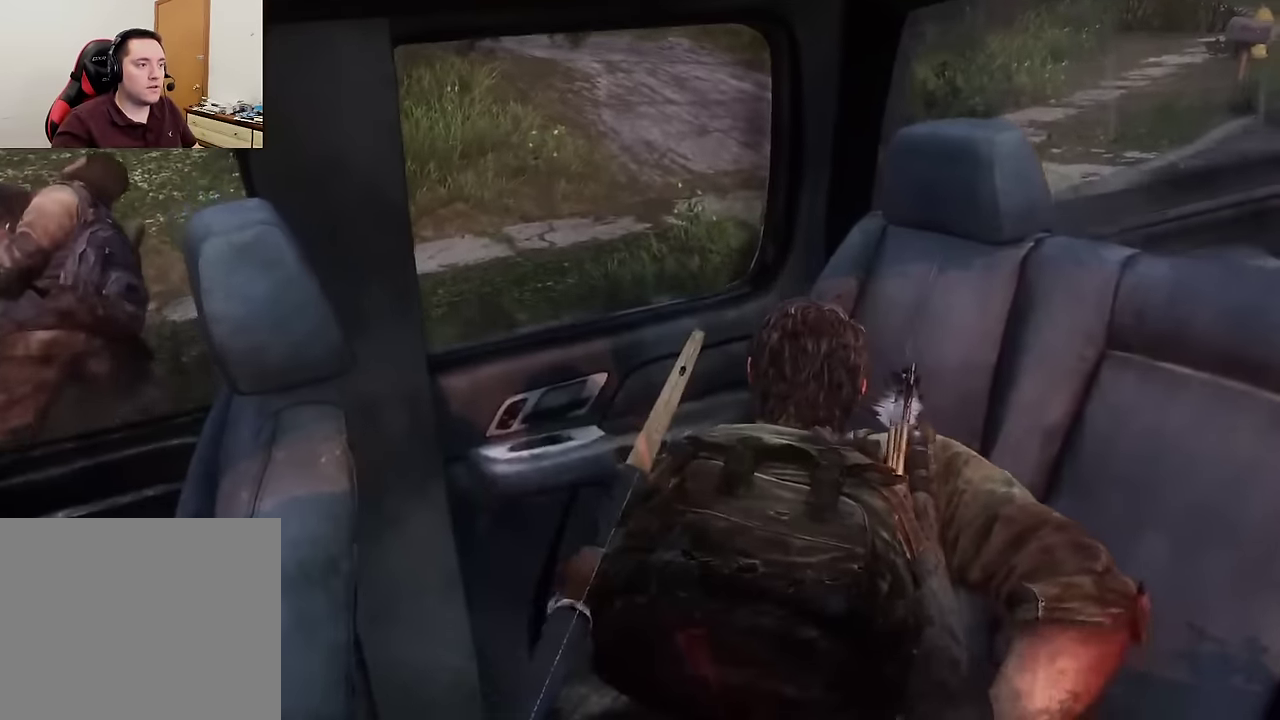
{"dt_ms": 300, "buttons": [], "left_stick": "up-left", "right_stick": "center", "events": [[167, "right_stick", "center"]]}
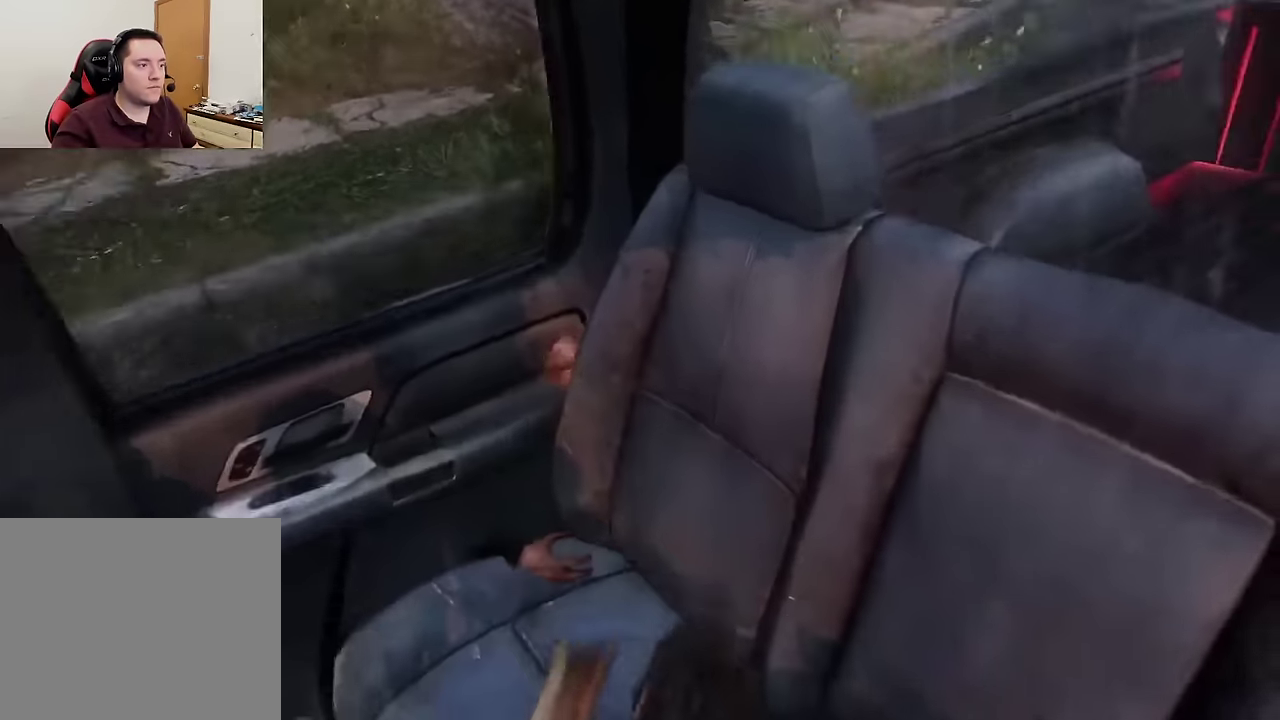
{"dt_ms": 300, "buttons": [], "left_stick": "up", "right_stick": "right", "events": [[117, "left_stick", "up"], [284, "right_stick", "right"]]}
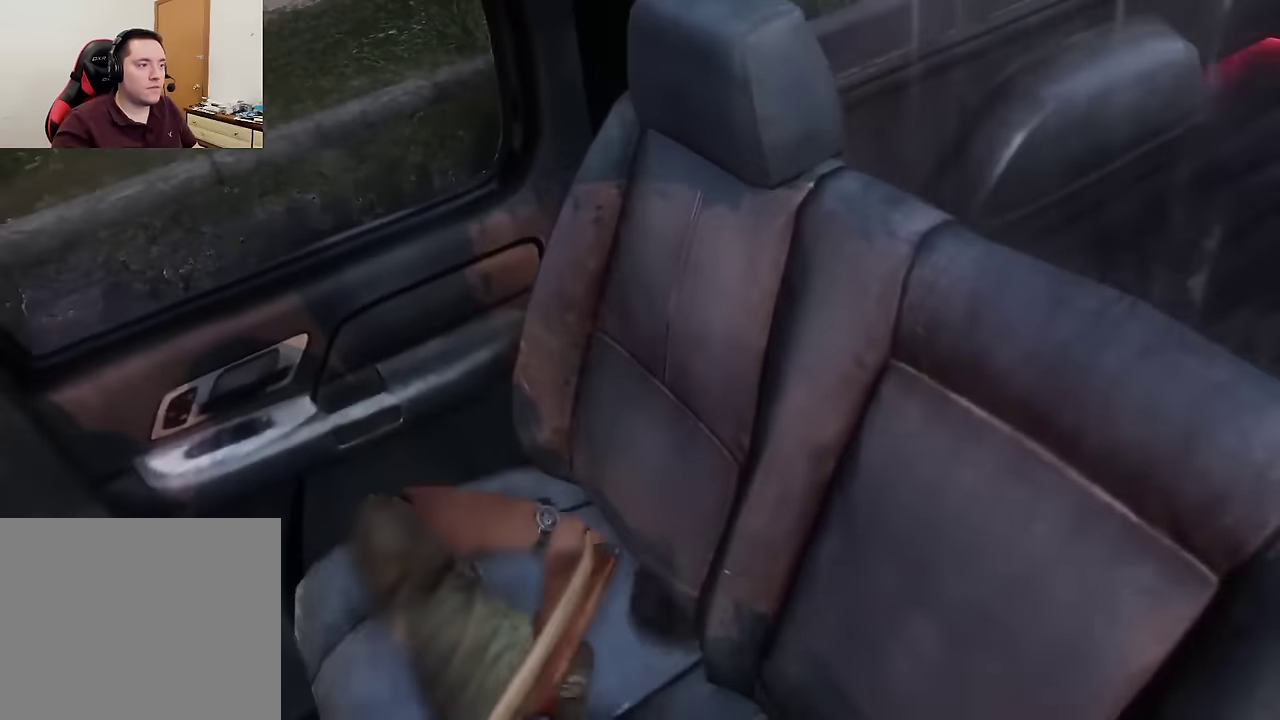
{"dt_ms": 600, "buttons": [], "left_stick": "up-left", "right_stick": "center", "events": [[50, "left_stick", "up-left"], [50, "right_stick", "up-right"], [100, "right_stick", "up"], [150, "right_stick", "up-left"], [167, "left_stick", "up"], [217, "right_stick", "center"], [350, "right_stick", "right"], [517, "left_stick", "up-left"], [534, "right_stick", "center"]]}
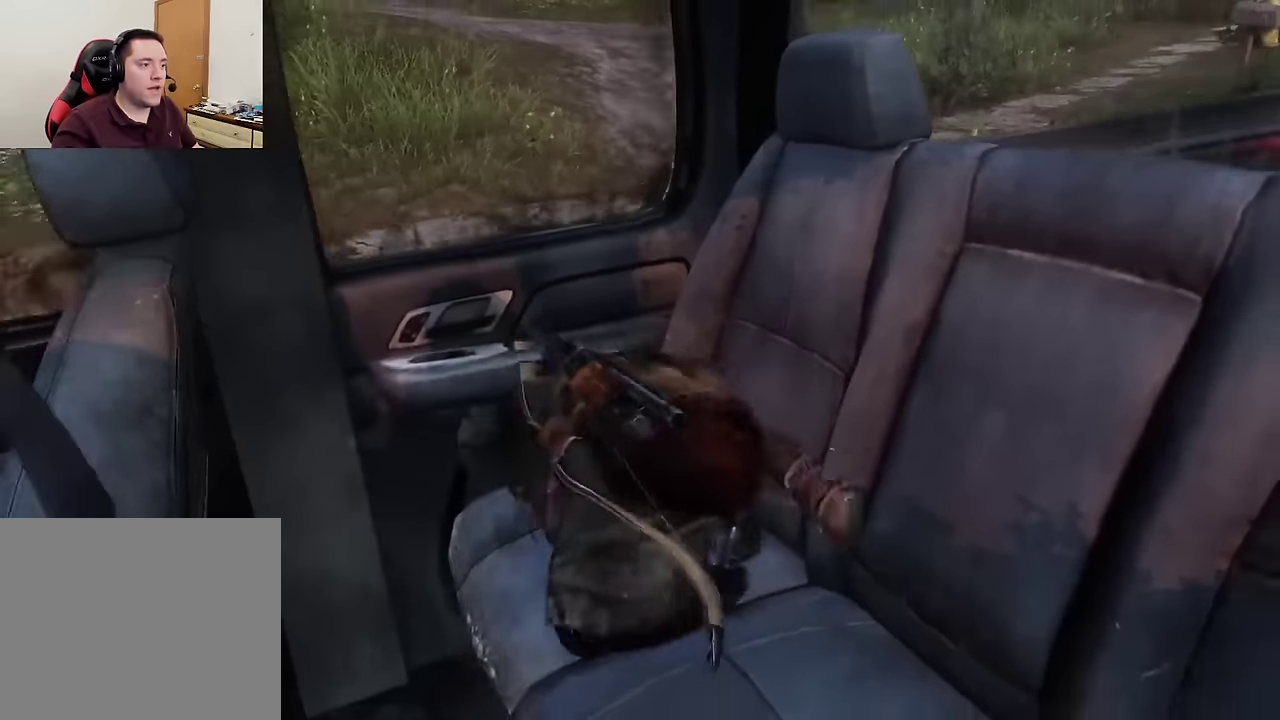
{"dt_ms": 600, "buttons": [], "left_stick": "up", "right_stick": "up-left", "events": [[84, "left_stick", "down-right"], [200, "right_stick", "left"], [350, "left_stick", "up-left"], [384, "right_stick", "center"], [400, "left_stick", "down-right"], [484, "left_stick", "up-left"], [584, "right_stick", "up-left"], [600, "left_stick", "up"]]}
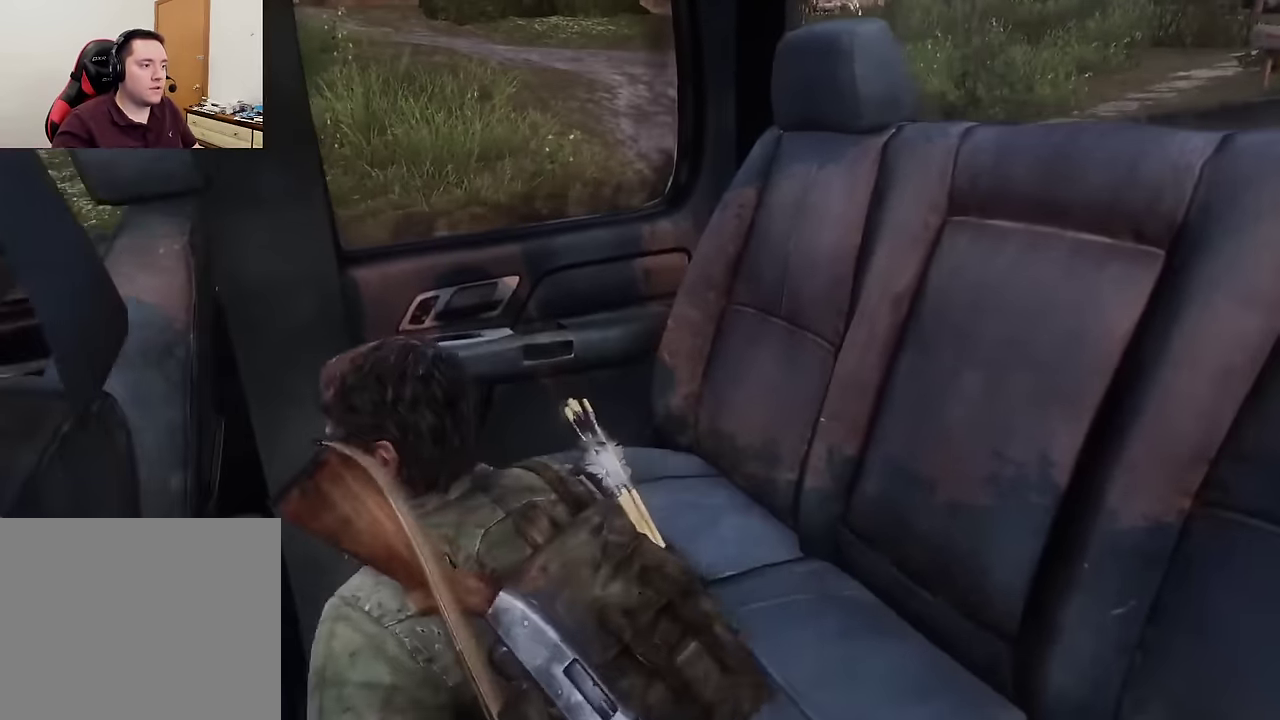
{"dt_ms": 600, "buttons": ["L2"], "left_stick": "up", "right_stick": "left", "events": [[50, "right_stick", "left"], [184, "right_stick", "center"], [417, "right_stick", "left"], [484, "L2", "down"]]}
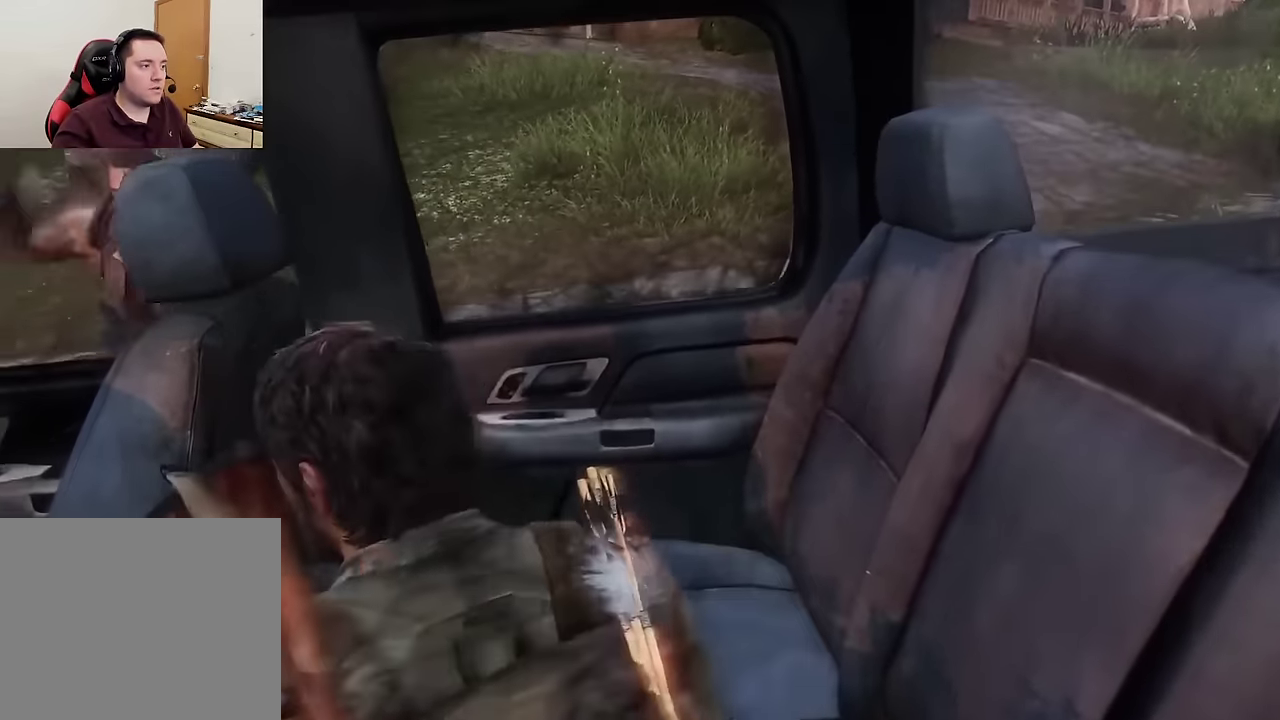
{"dt_ms": 600, "buttons": [], "left_stick": "up-right", "right_stick": "center", "events": [[100, "right_stick", "center"], [233, "left_stick", "up-right"], [416, "L2", "up"]]}
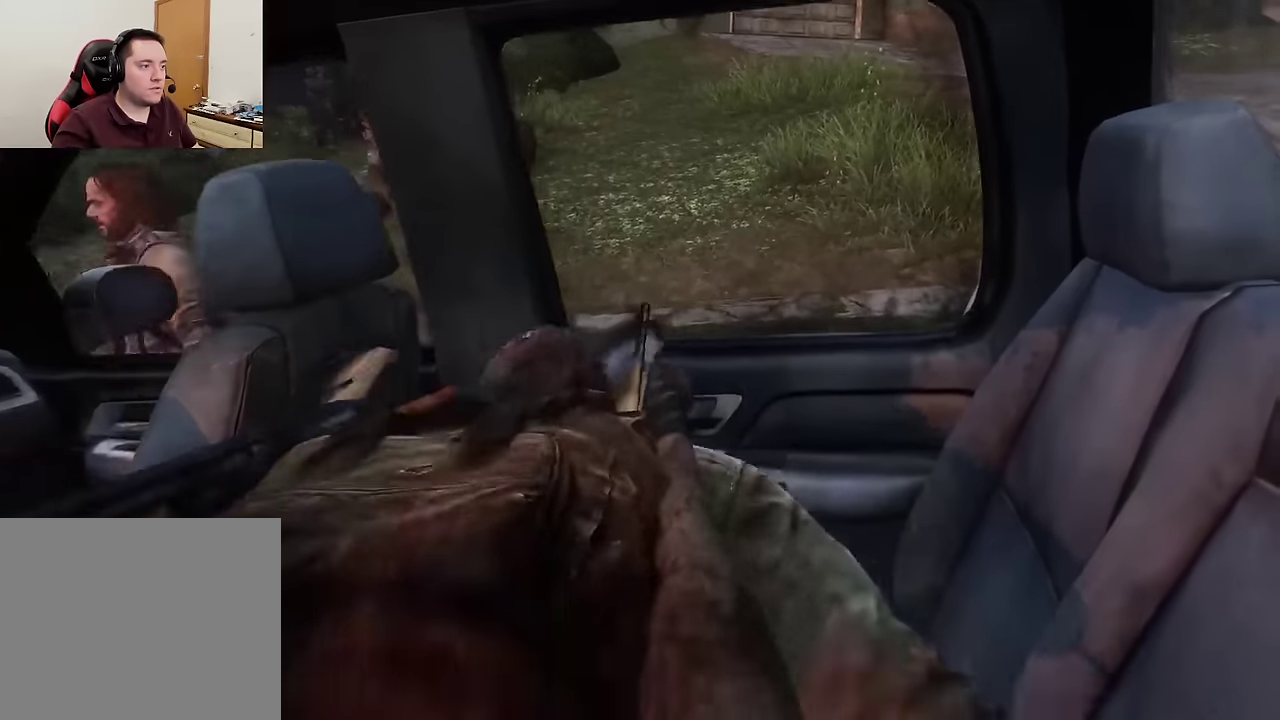
{"dt_ms": 300, "buttons": [], "left_stick": "up-right", "right_stick": "left", "events": [[66, "right_stick", "left"]]}
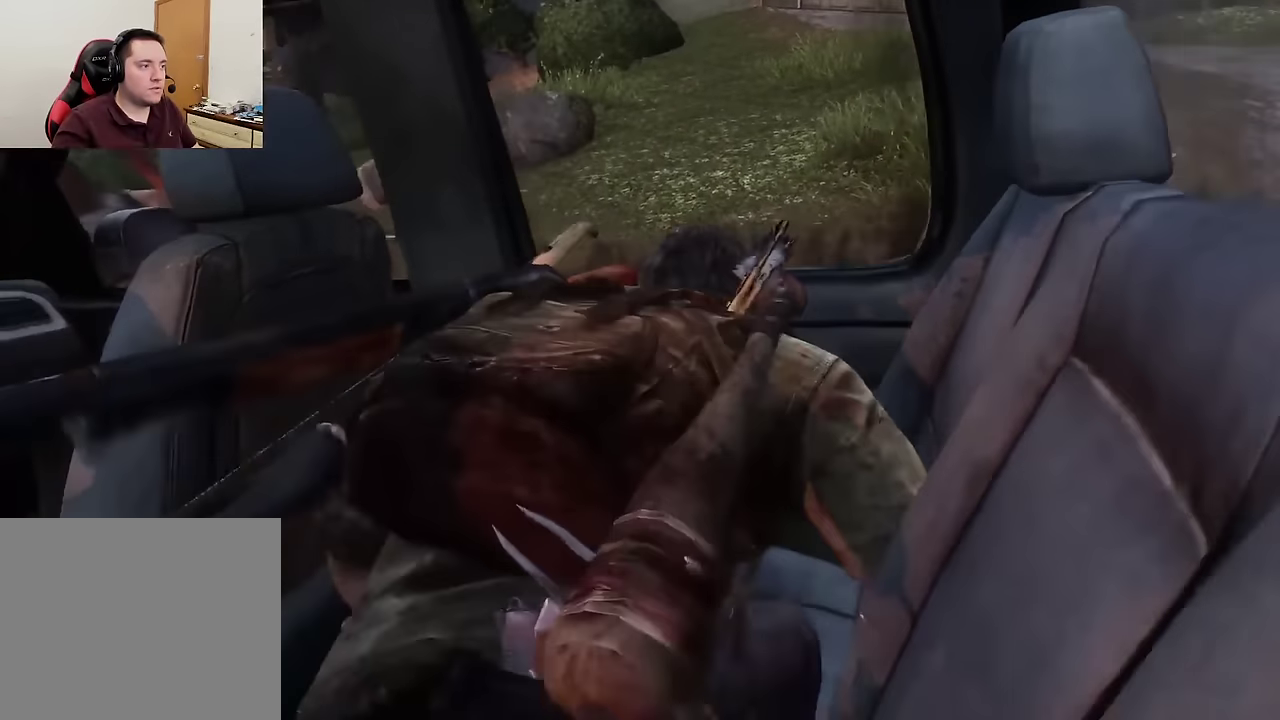
{"dt_ms": 300, "buttons": [], "left_stick": "up-left", "right_stick": "left", "events": [[200, "left_stick", "up"], [266, "left_stick", "up-left"]]}
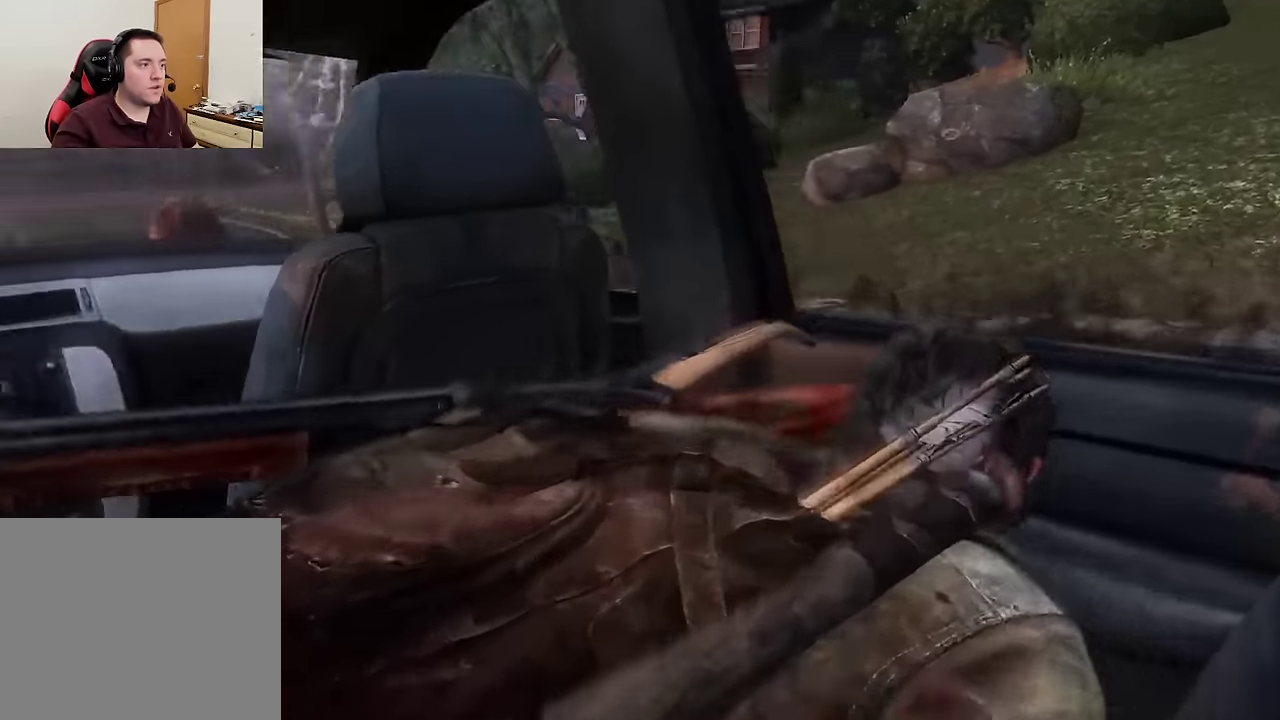
{"dt_ms": 700, "buttons": [], "left_stick": "up-left", "right_stick": "left", "events": [[33, "left_stick", "left"], [416, "left_stick", "up-left"], [450, "right_stick", "center"], [683, "right_stick", "left"]]}
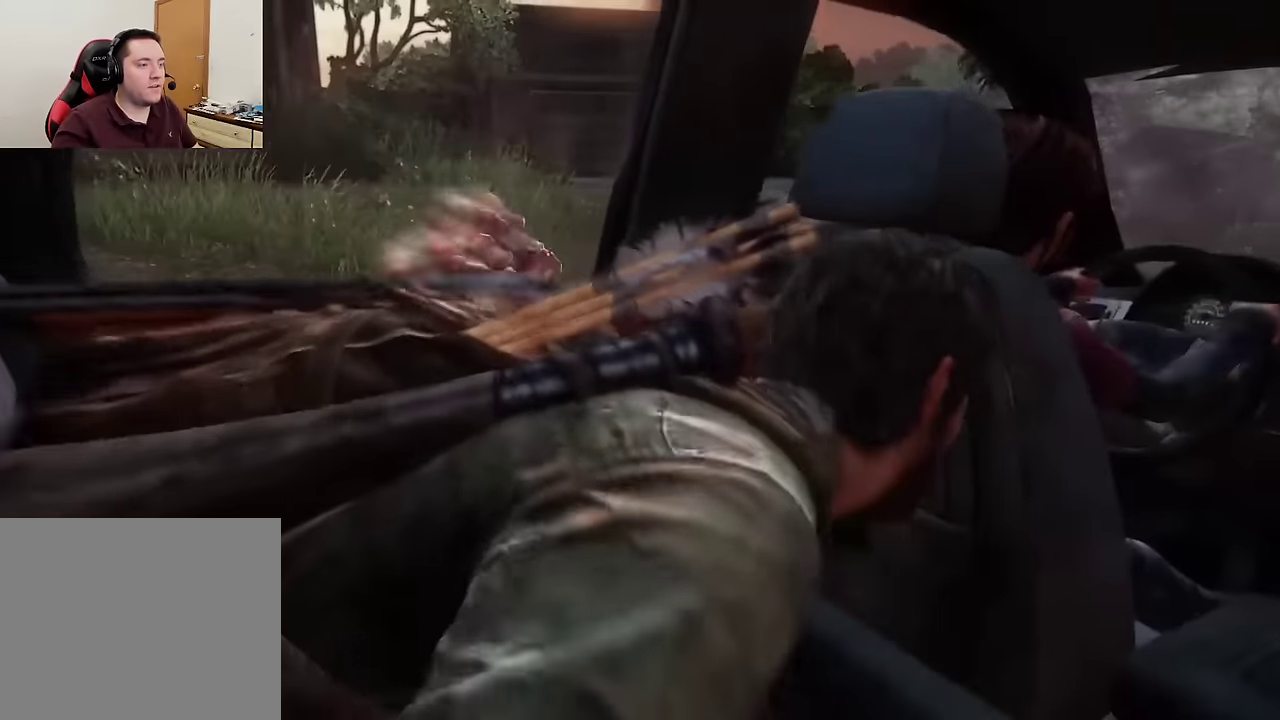
{"dt_ms": 600, "buttons": [], "left_stick": "up-left", "right_stick": "center", "events": [[83, "right_stick", "center"], [366, "right_stick", "down-left"], [483, "right_stick", "center"]]}
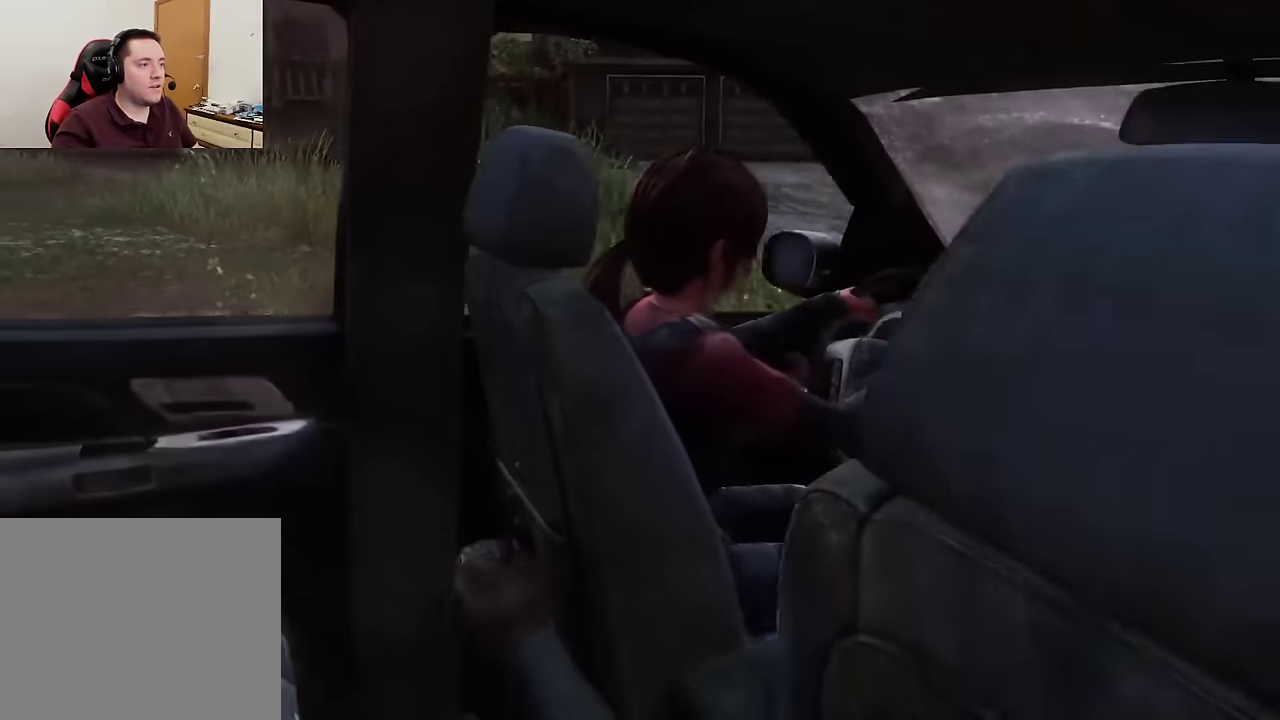
{"dt_ms": 600, "buttons": [], "left_stick": "up-left", "right_stick": "left", "events": [[16, "right_stick", "right"], [166, "right_stick", "center"], [250, "left_stick", "up"], [450, "left_stick", "up-left"], [500, "right_stick", "left"]]}
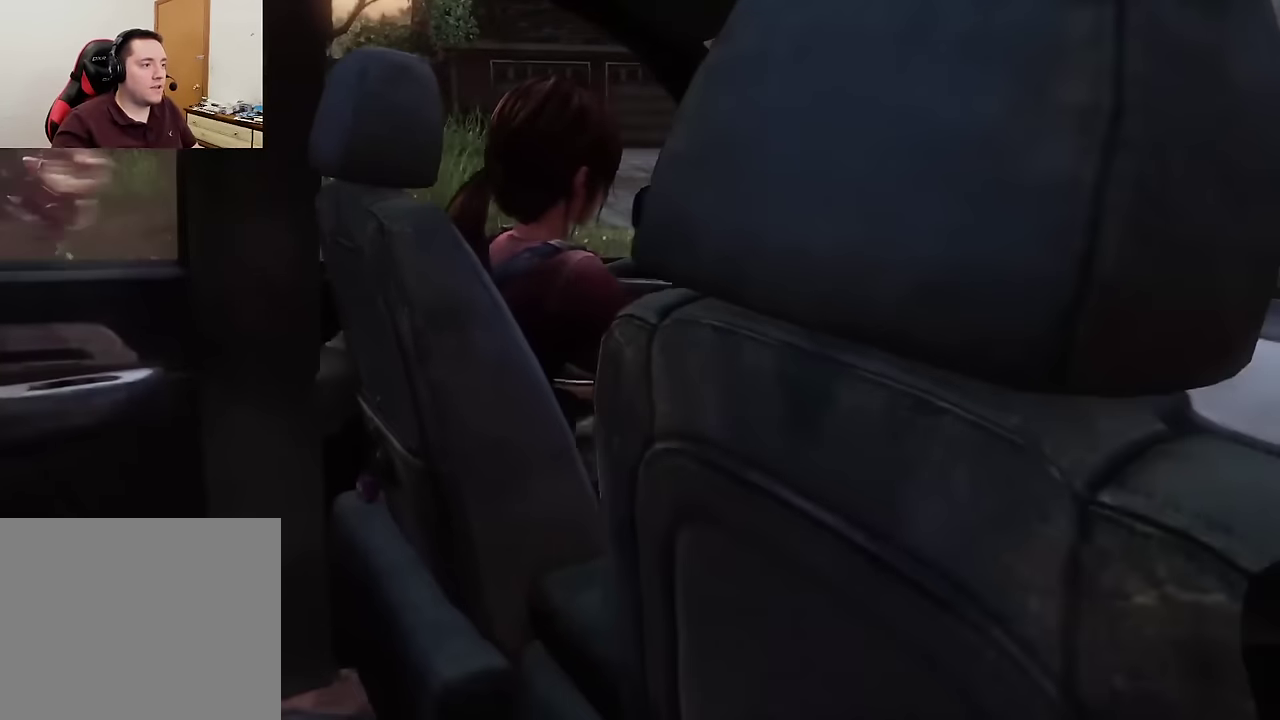
{"dt_ms": 300, "buttons": ["L2"], "left_stick": "up-left", "right_stick": "left", "events": [[100, "left_stick", "up"], [100, "right_stick", "center"], [150, "left_stick", "up-left"], [200, "L2", "down"], [283, "right_stick", "left"]]}
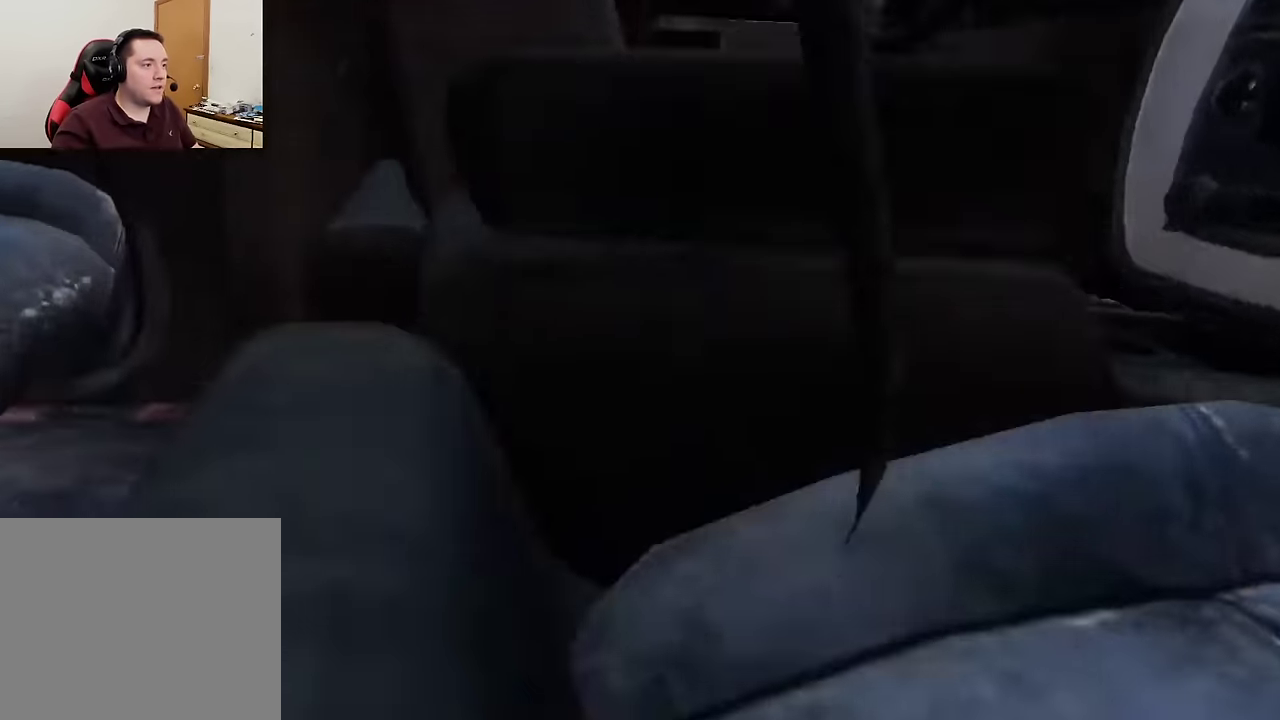
{"dt_ms": 300, "buttons": ["L2"], "left_stick": "up", "right_stick": "center", "events": [[166, "right_stick", "center"], [200, "left_stick", "down-right"], [283, "left_stick", "up"]]}
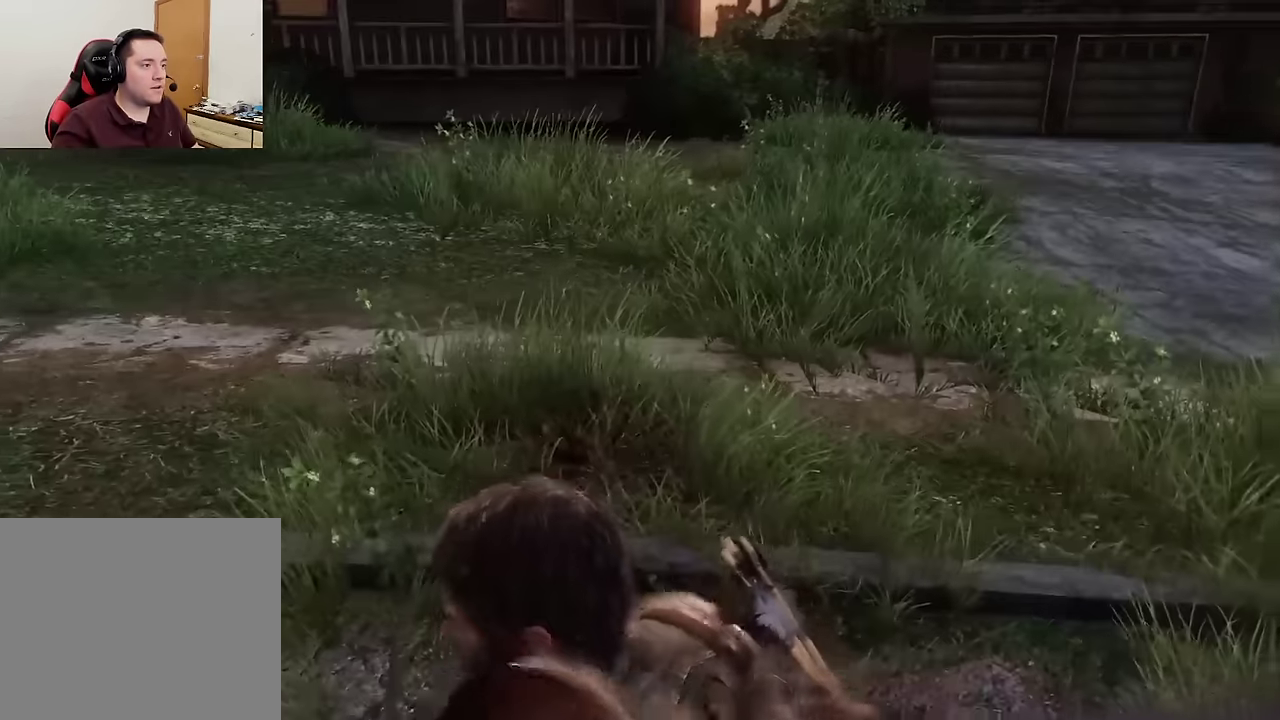
{"dt_ms": 600, "buttons": ["L2"], "left_stick": "up-right", "right_stick": "left", "events": [[133, "right_stick", "left"], [216, "left_stick", "up-right"], [350, "left_stick", "down-left"], [450, "left_stick", "up-right"]]}
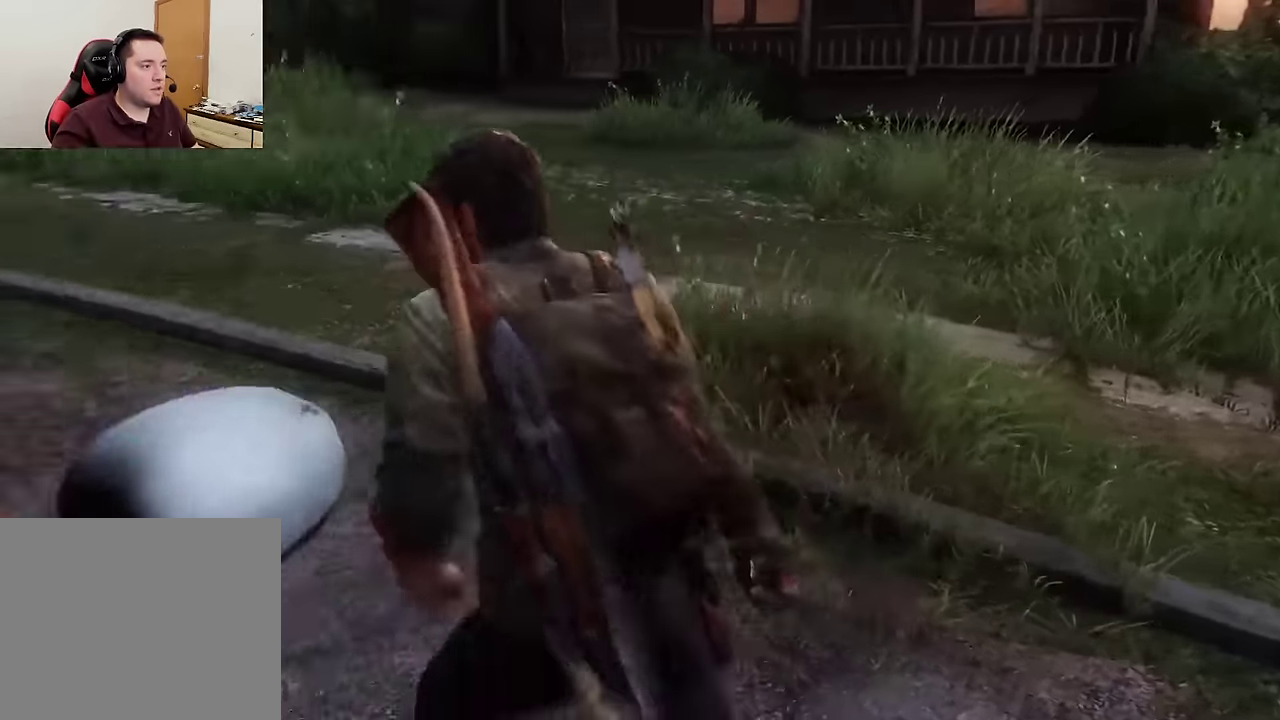
{"dt_ms": 600, "buttons": ["L2"], "left_stick": "right", "right_stick": "center", "events": [[150, "right_stick", "center"], [216, "left_stick", "right"], [250, "right_stick", "left"], [600, "right_stick", "center"]]}
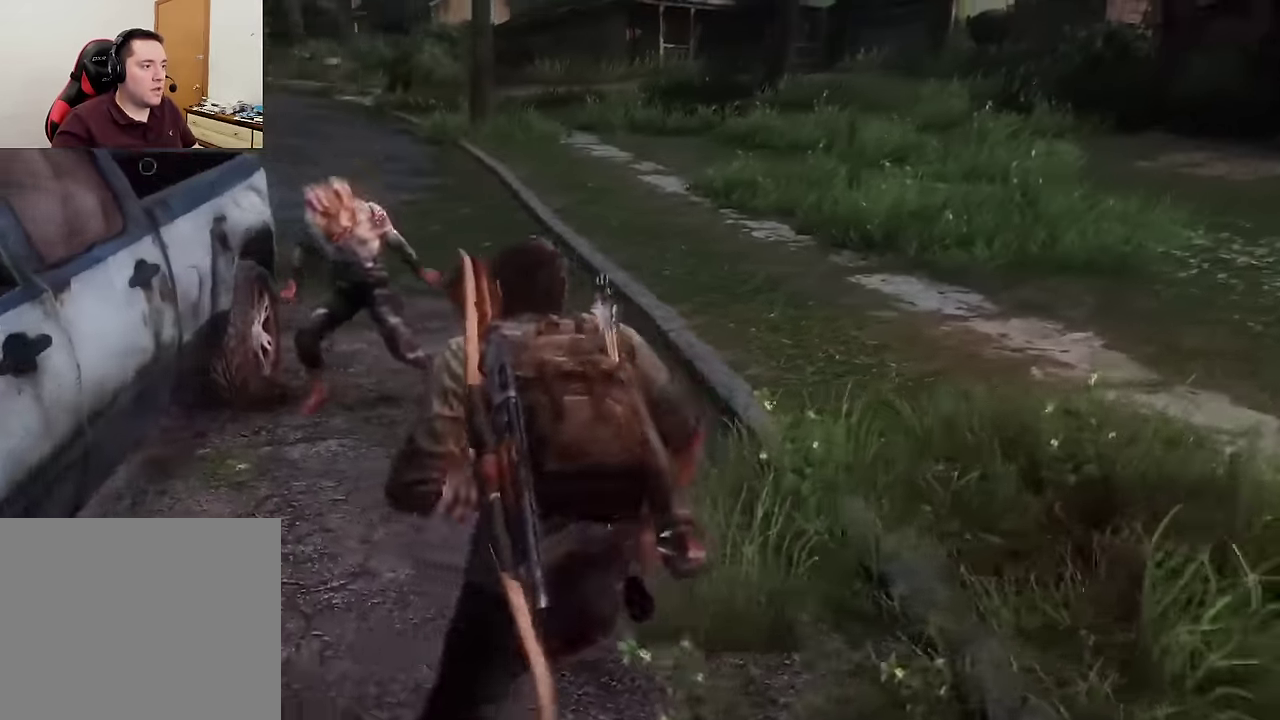
{"dt_ms": 600, "buttons": ["L2"], "left_stick": "down-right", "right_stick": "left", "events": [[83, "right_stick", "left"], [450, "left_stick", "down-right"]]}